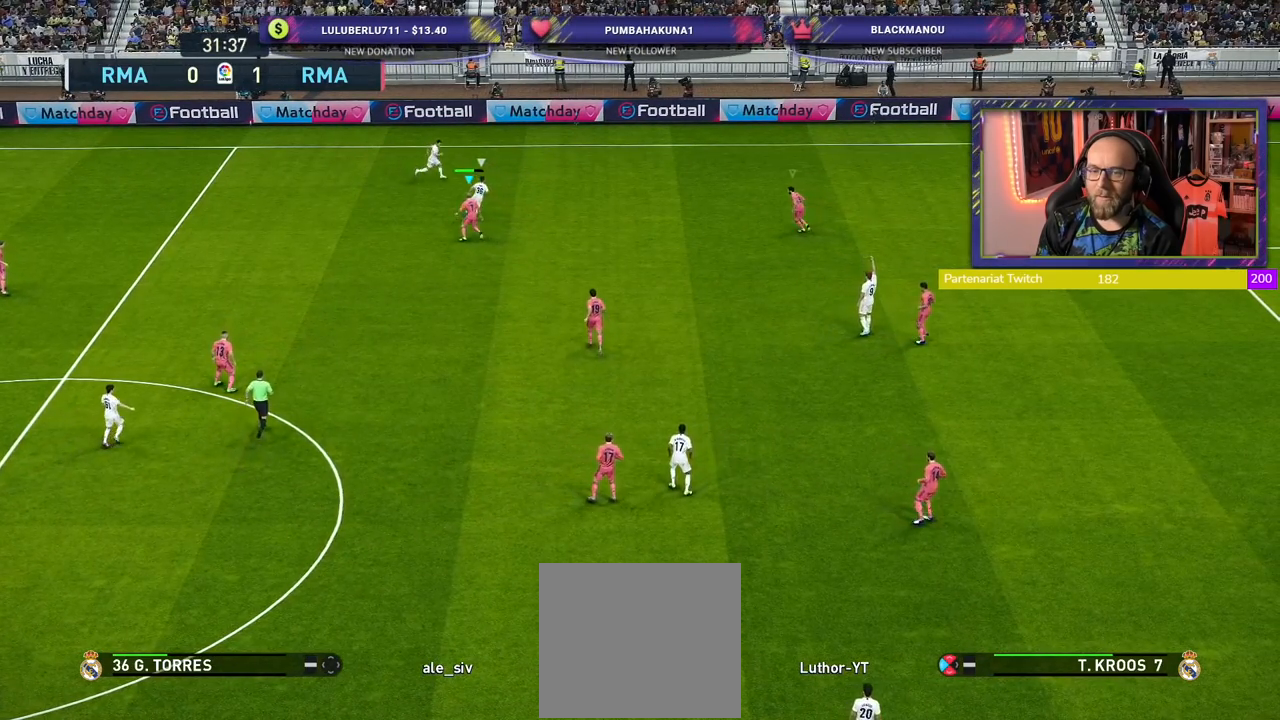
Gameplay with a controller (PlayStation layout); each line is a JSON object with the inputs held at the frame after it. "events" lists button and stick changes between this image and that frame as [ms after this image, input, new state], when the widget could be followed in between.
{"buttons": ["SQUARE", "R2"], "left_stick": "right", "right_stick": "center", "events": [[60, "SQUARE", "down"]]}
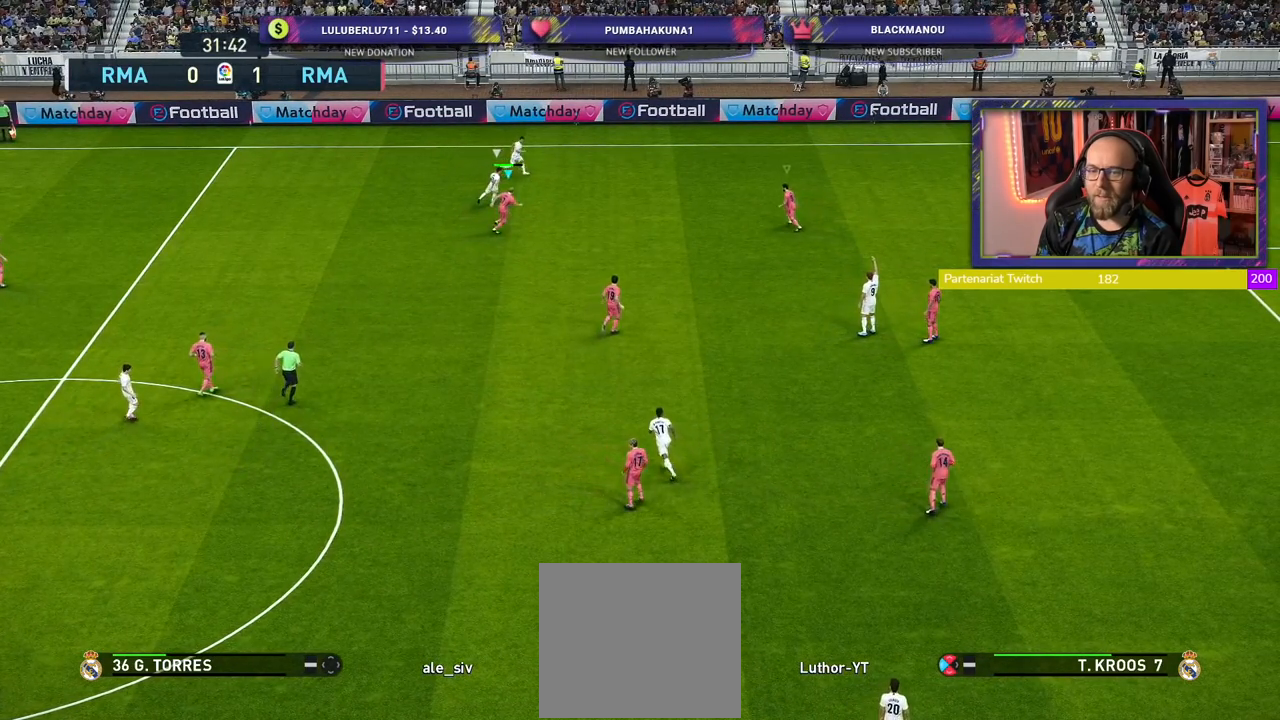
{"buttons": ["SQUARE", "R2"], "left_stick": "right", "right_stick": "center", "events": []}
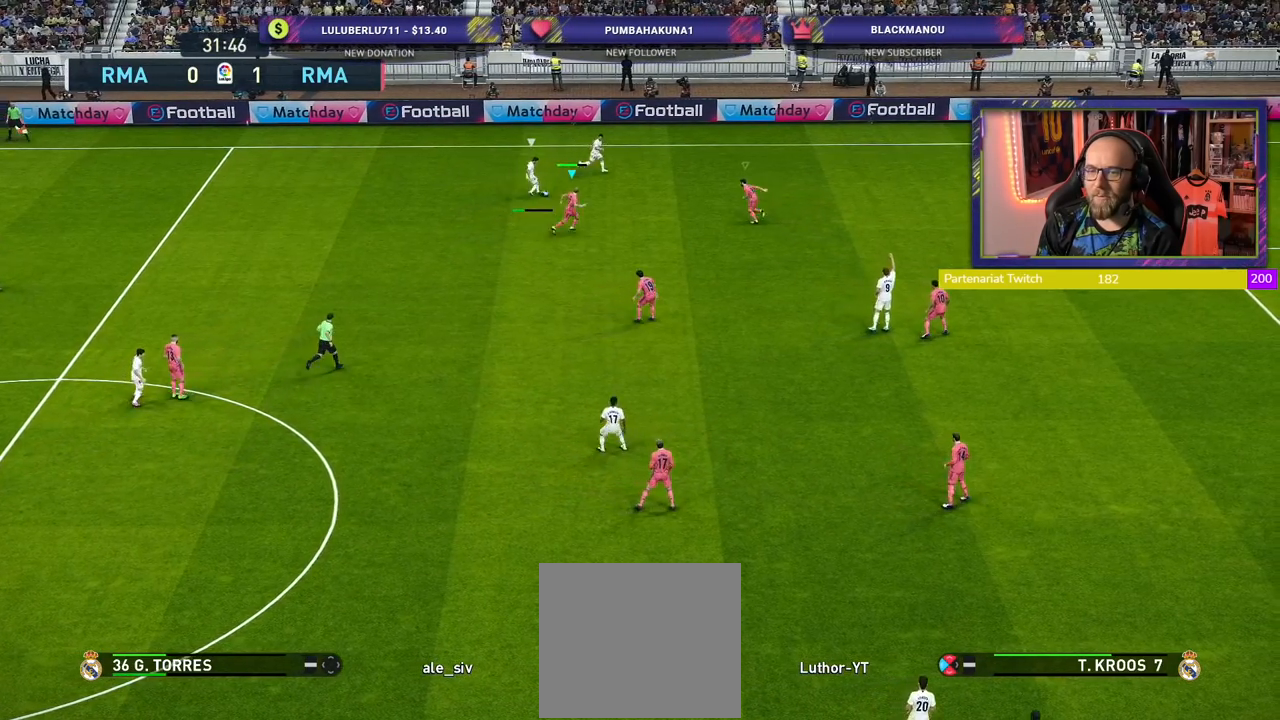
{"buttons": ["SQUARE", "R2"], "left_stick": "right", "right_stick": "center", "events": []}
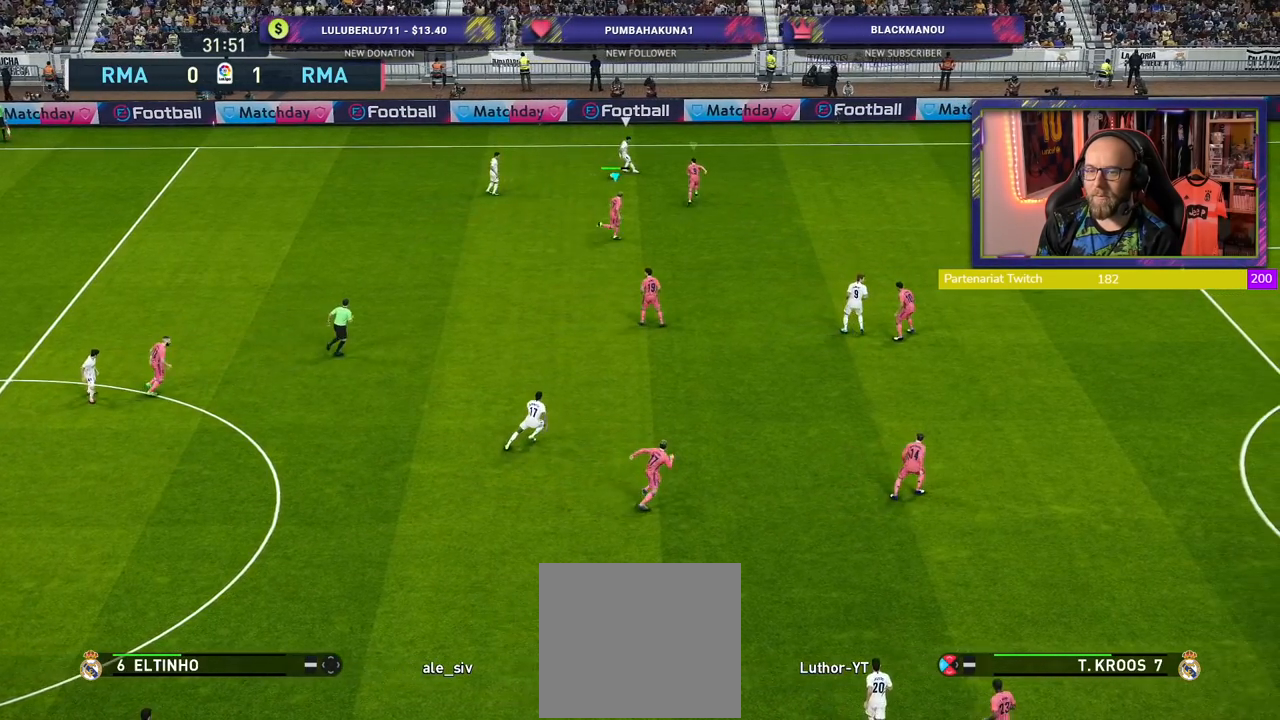
{"buttons": ["SQUARE", "R2"], "left_stick": "down", "right_stick": "center", "events": [[340, "left_stick", "down-right"], [480, "left_stick", "down"]]}
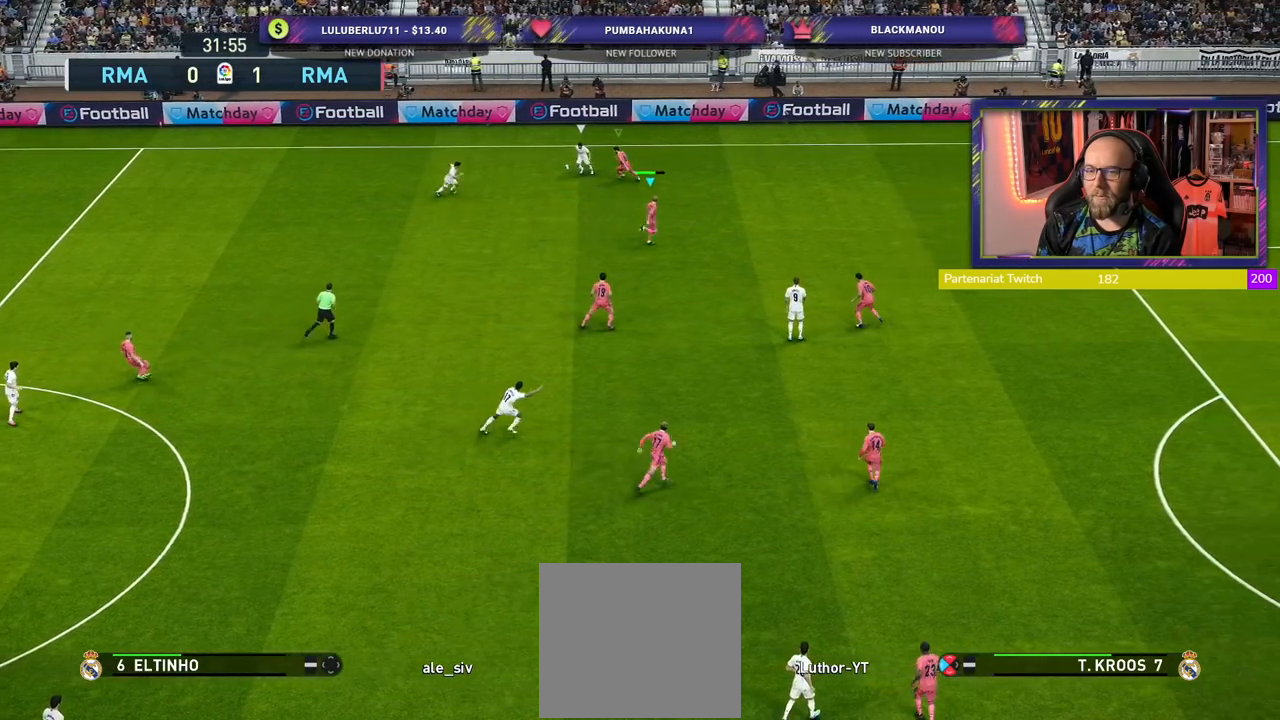
{"buttons": ["L1", "R2"], "left_stick": "down-left", "right_stick": "center", "events": [[20, "left_stick", "down-left"], [60, "L1", "down"], [240, "L1", "up"], [360, "SQUARE", "up"], [440, "L1", "down"]]}
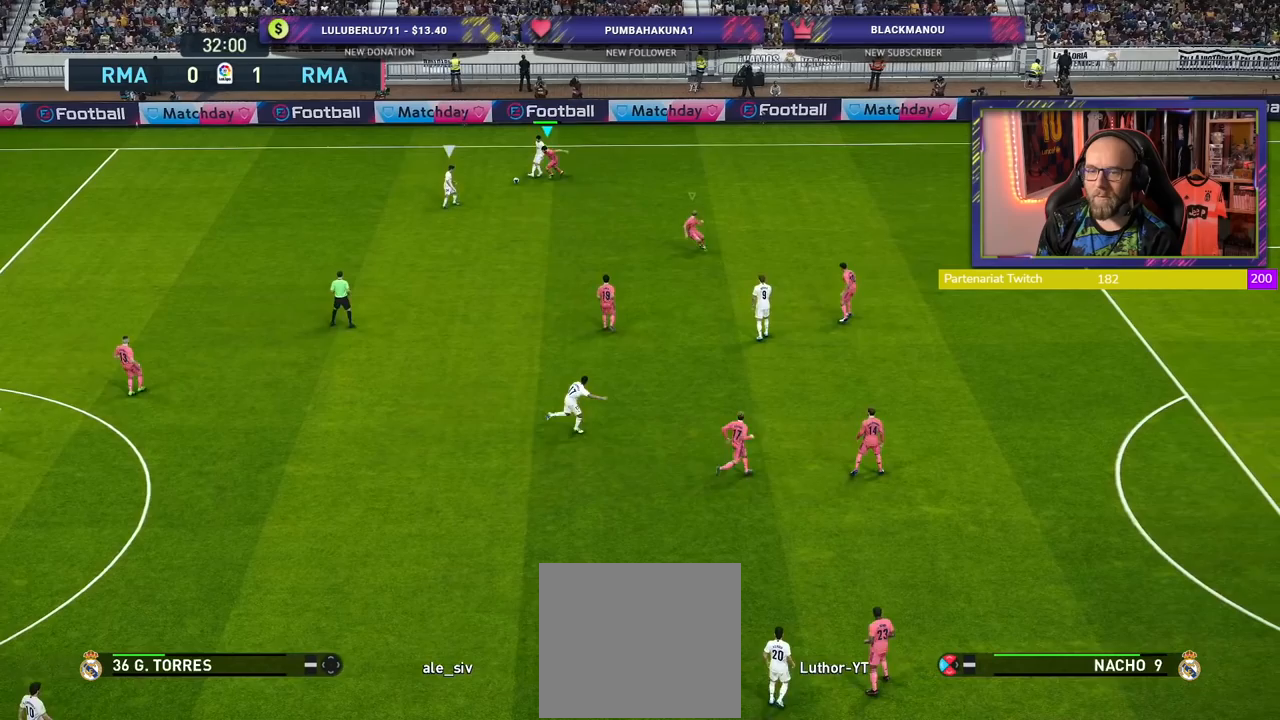
{"buttons": ["CROSS", "R2"], "left_stick": "down-left", "right_stick": "center", "events": [[40, "CROSS", "down"], [80, "L1", "up"]]}
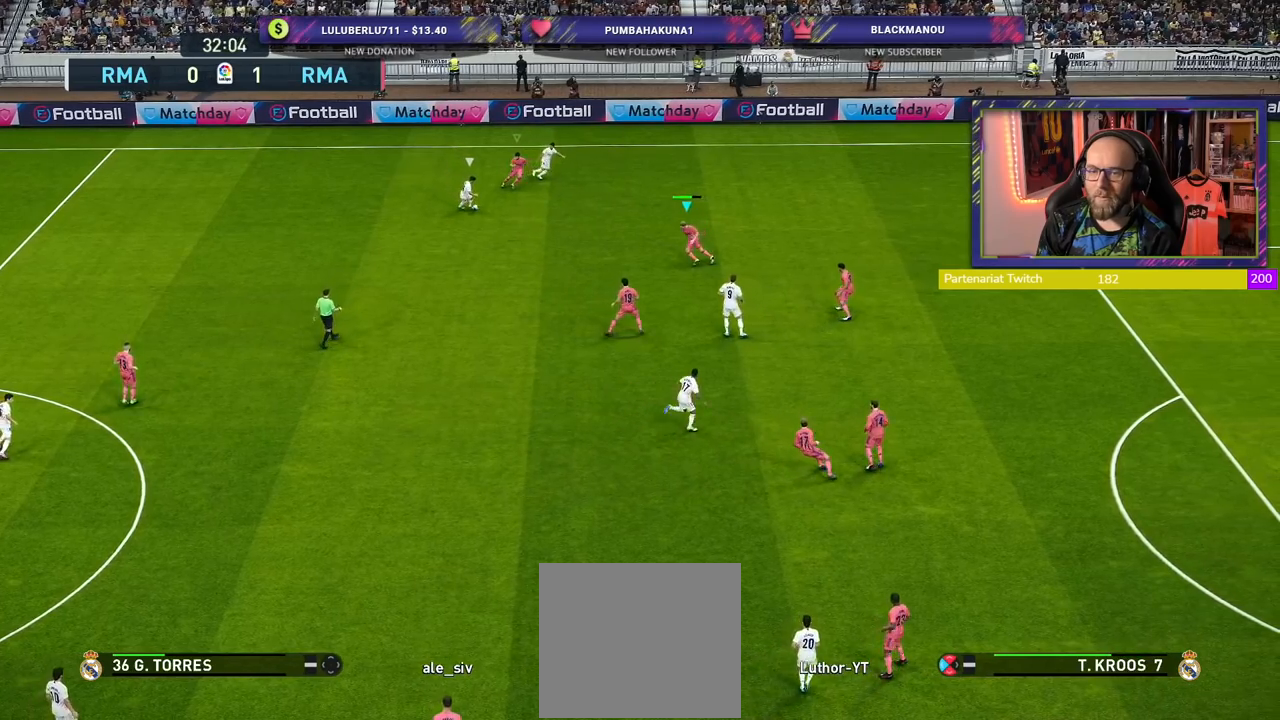
{"buttons": ["R2"], "left_stick": "down-left", "right_stick": "center", "events": [[100, "CROSS", "up"]]}
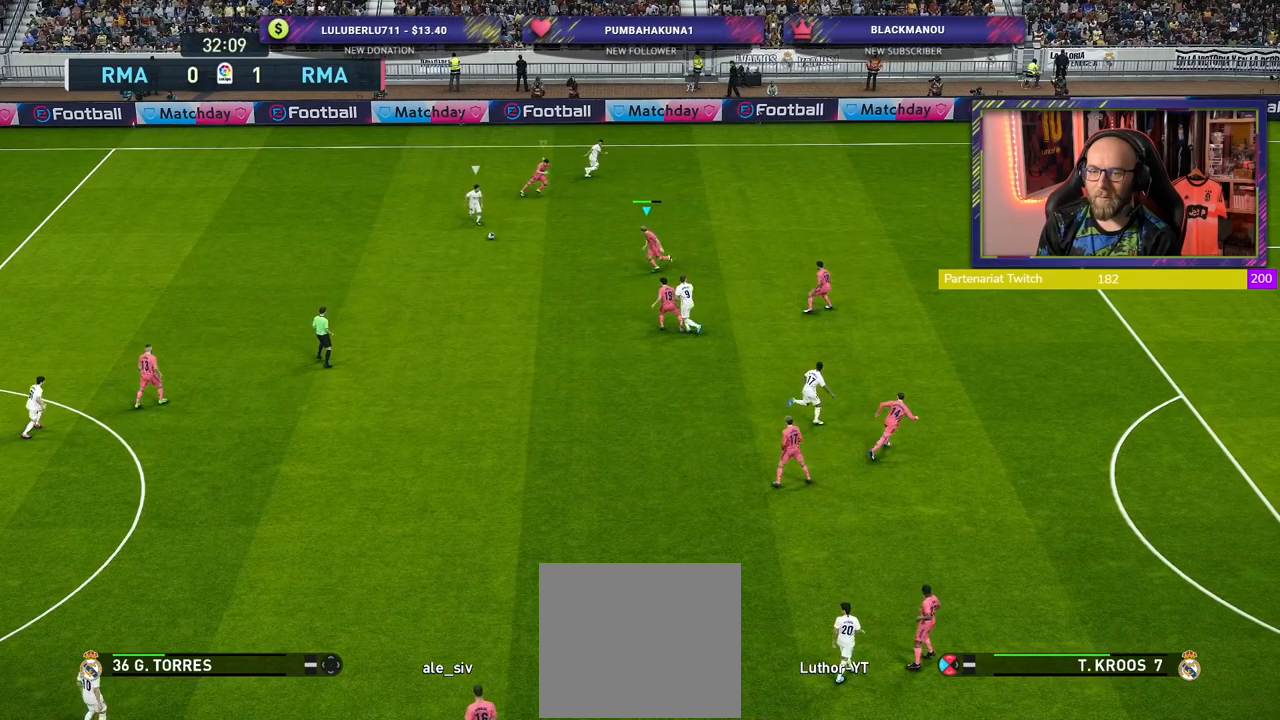
{"buttons": ["CROSS"], "left_stick": "center", "right_stick": "center", "events": [[20, "CROSS", "down"], [60, "R2", "up"], [320, "left_stick", "center"]]}
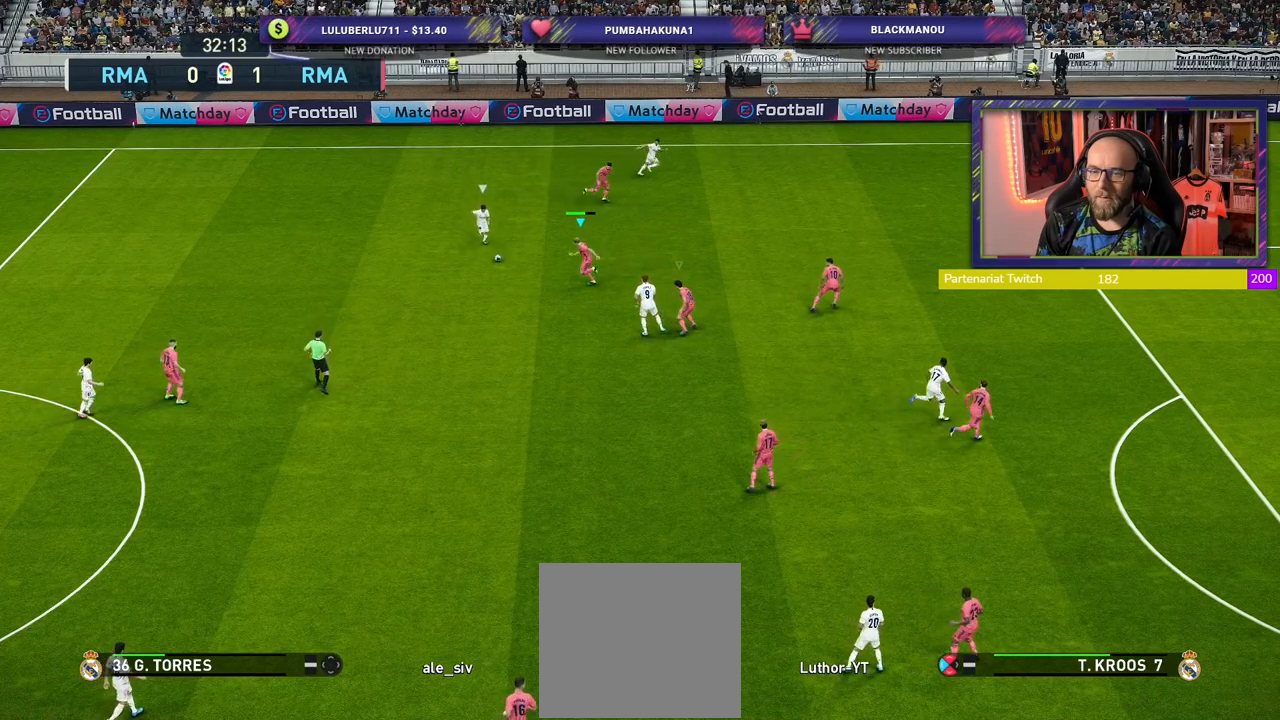
{"buttons": ["CROSS"], "left_stick": "center", "right_stick": "center", "events": []}
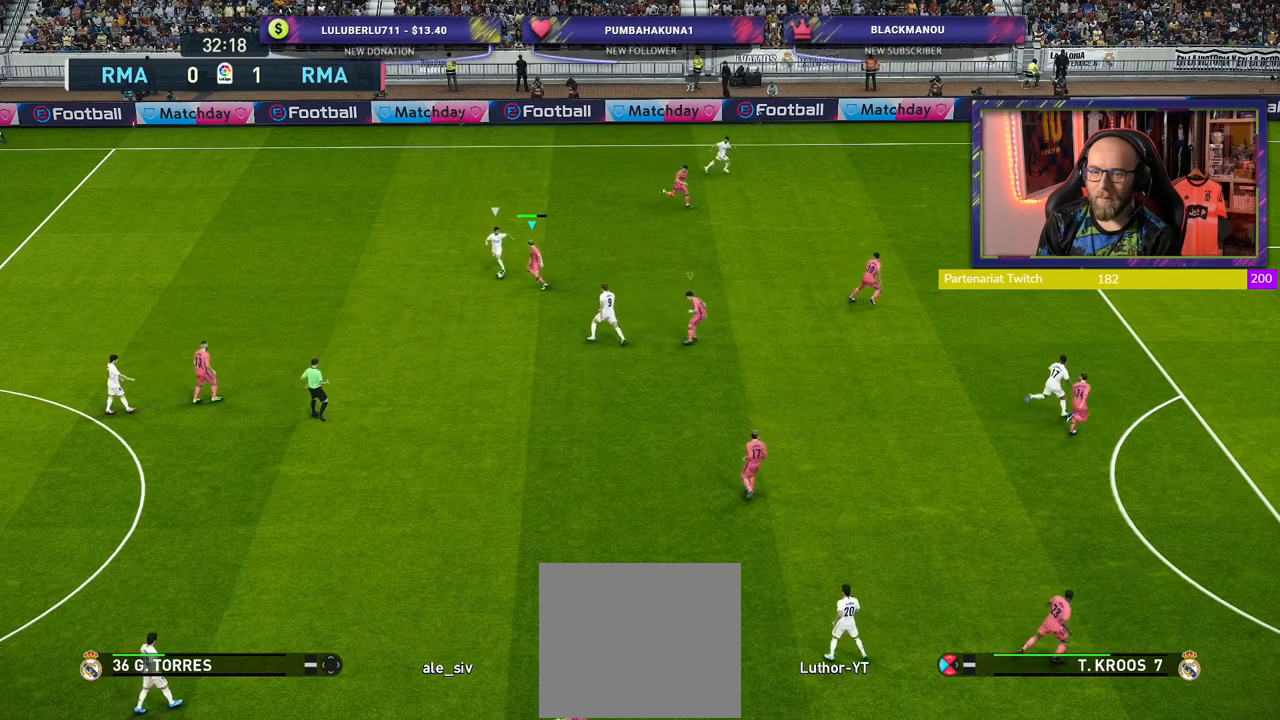
{"buttons": ["L1"], "left_stick": "down-left", "right_stick": "center", "events": [[300, "left_stick", "down-left"], [440, "CROSS", "up"], [500, "L1", "down"]]}
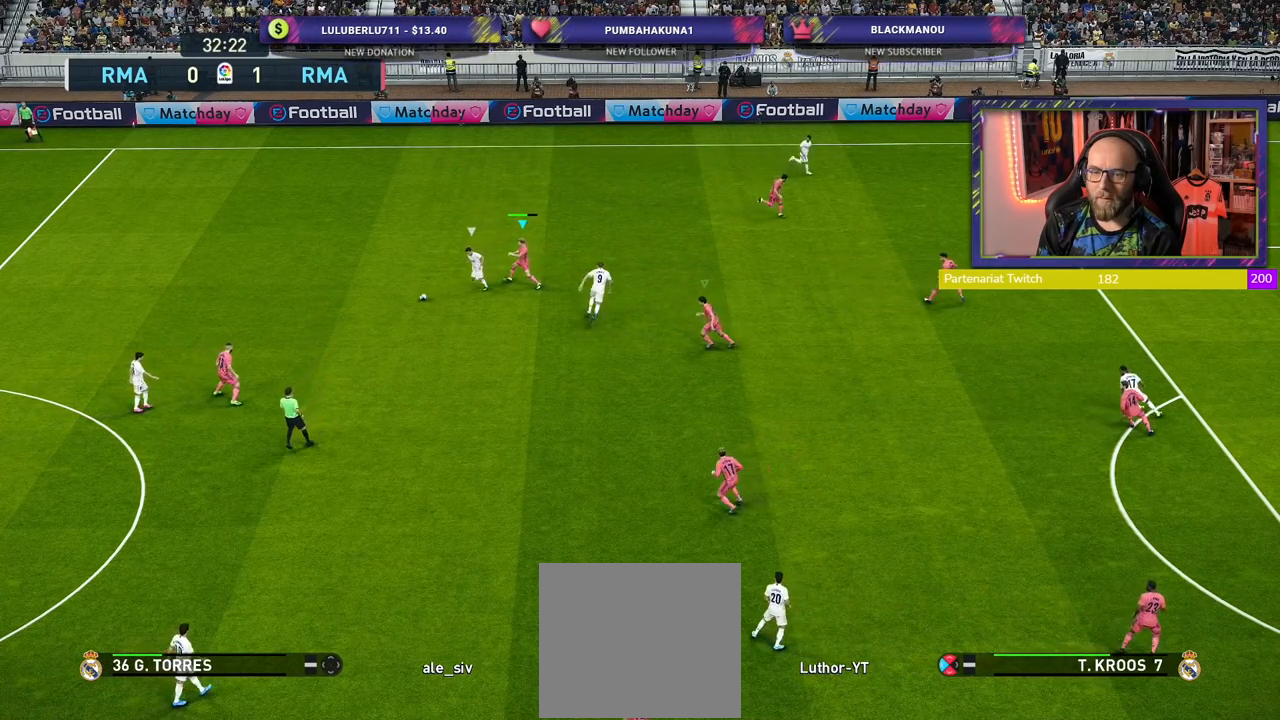
{"buttons": ["R2"], "left_stick": "up", "right_stick": "center", "events": [[40, "left_stick", "up-left"], [200, "L1", "up"], [300, "R2", "down"], [320, "left_stick", "up"]]}
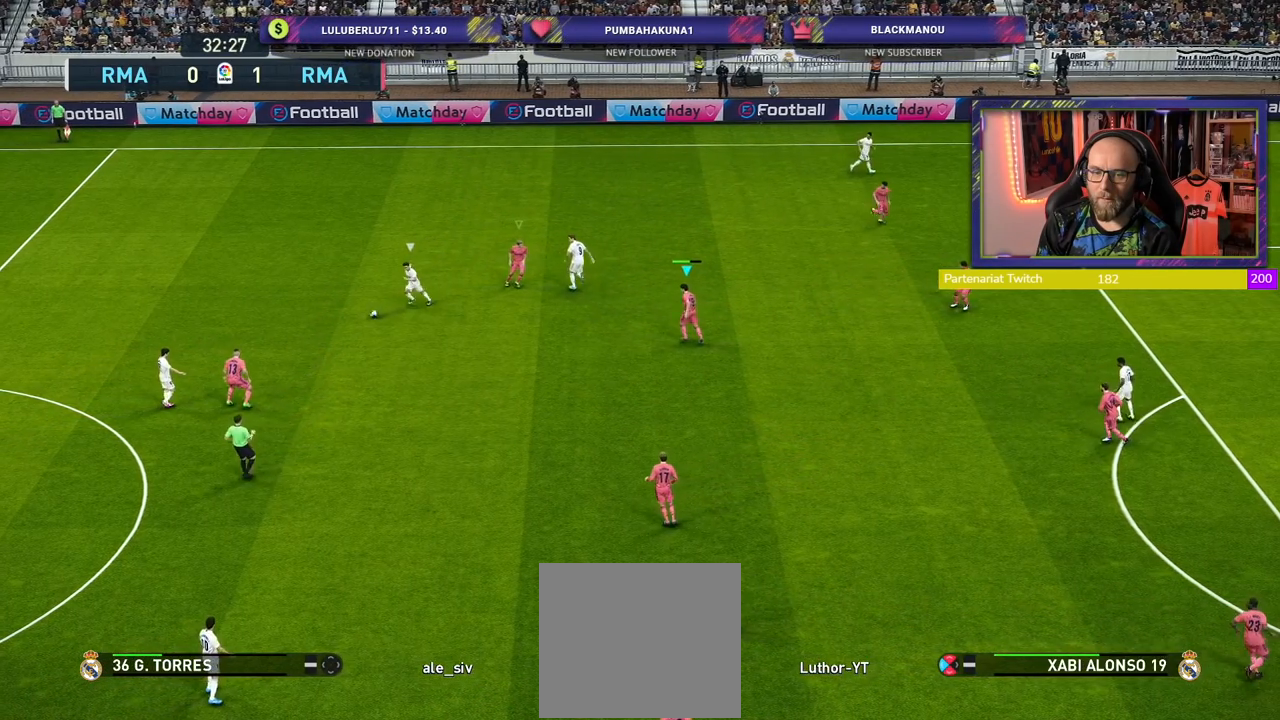
{"buttons": ["R2"], "left_stick": "down", "right_stick": "center", "events": [[60, "left_stick", "up-left"], [80, "R2", "up"], [160, "left_stick", "down-left"], [260, "left_stick", "down"], [420, "R2", "down"]]}
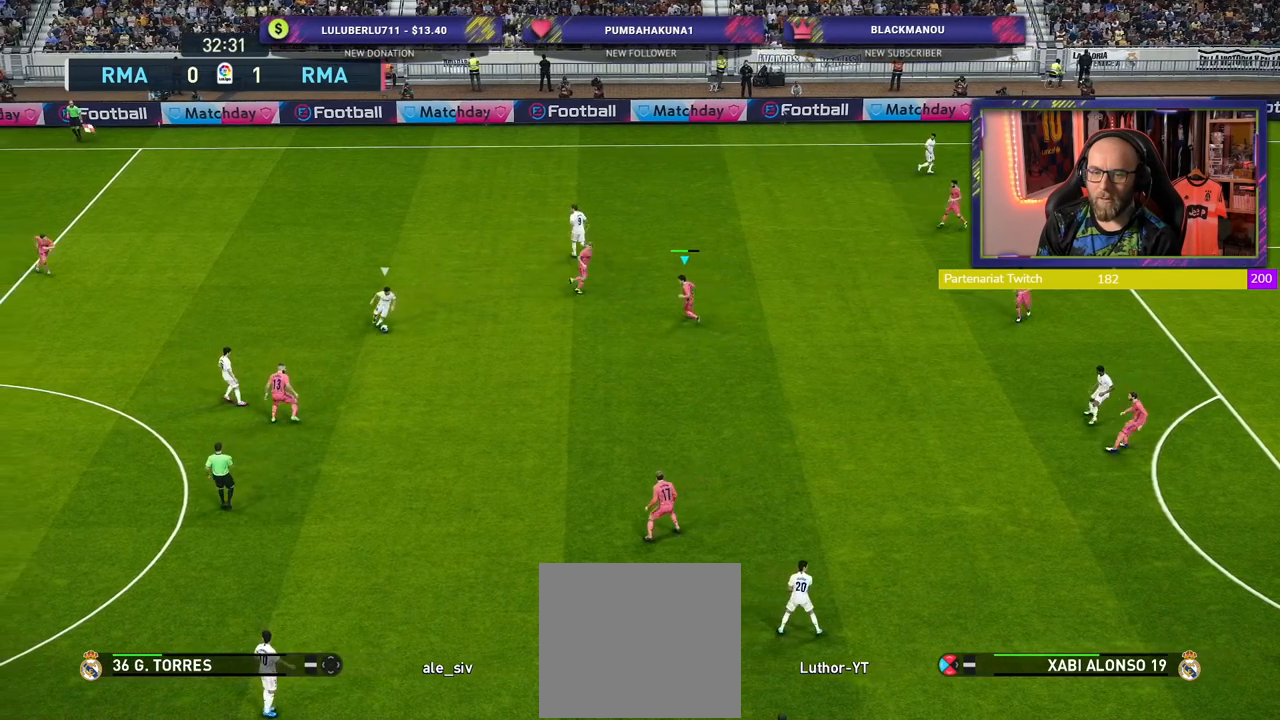
{"buttons": ["R2"], "left_stick": "down-right", "right_stick": "center", "events": [[320, "left_stick", "down-right"]]}
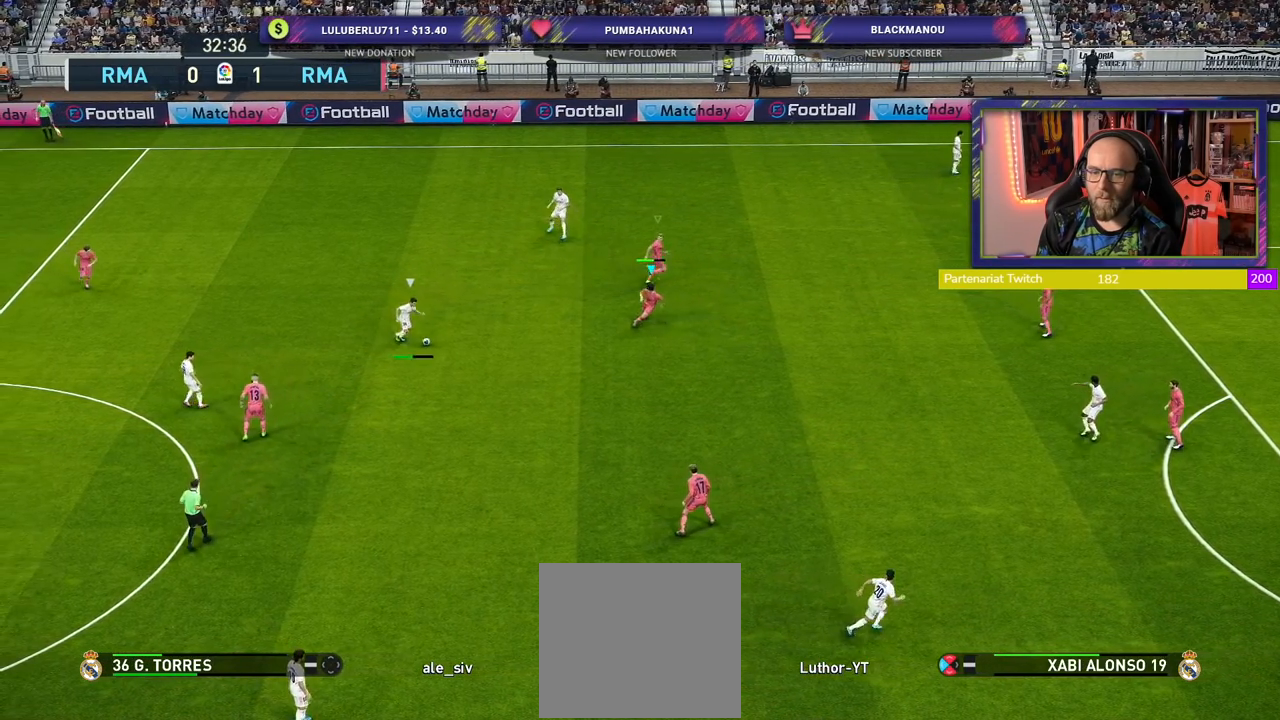
{"buttons": ["R2"], "left_stick": "down-right", "right_stick": "center", "events": []}
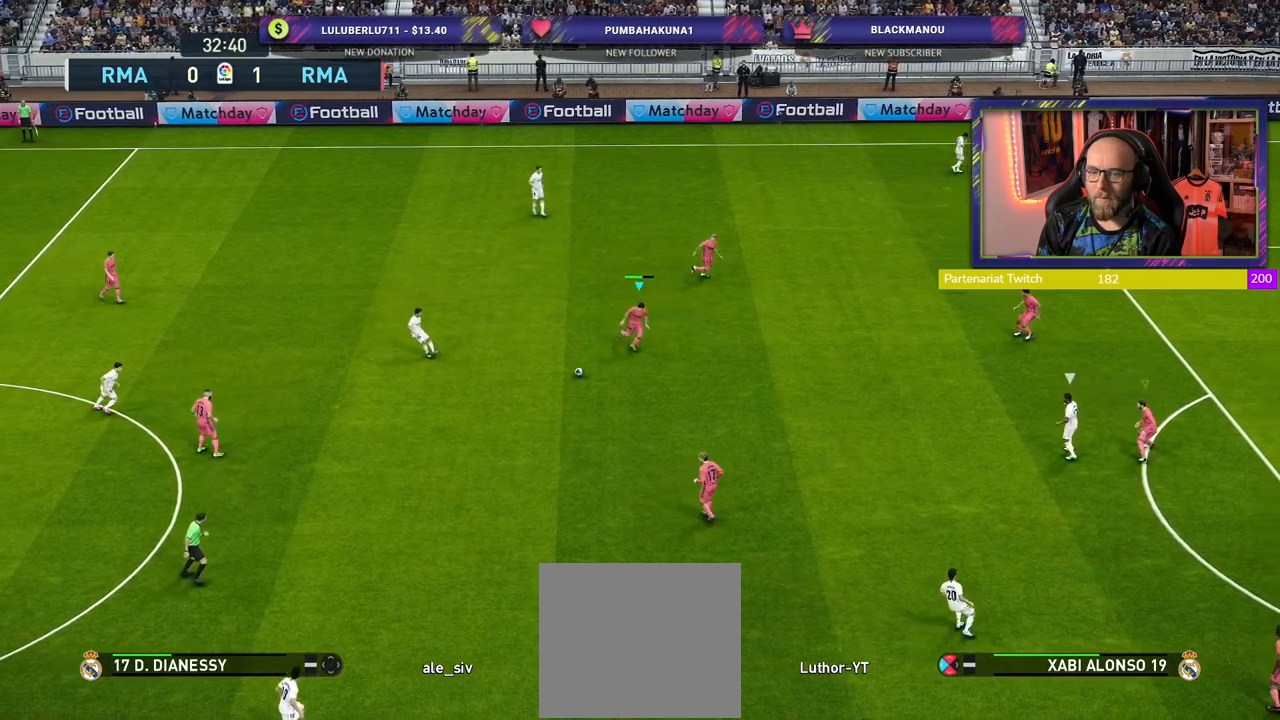
{"buttons": ["R1"], "left_stick": "down-right", "right_stick": "center", "events": [[20, "L1", "down"], [120, "left_stick", "left"], [200, "left_stick", "down-left"], [220, "L1", "up"], [220, "R2", "up"], [260, "R1", "down"], [400, "R1", "up"], [500, "R1", "down"], [500, "left_stick", "down-right"]]}
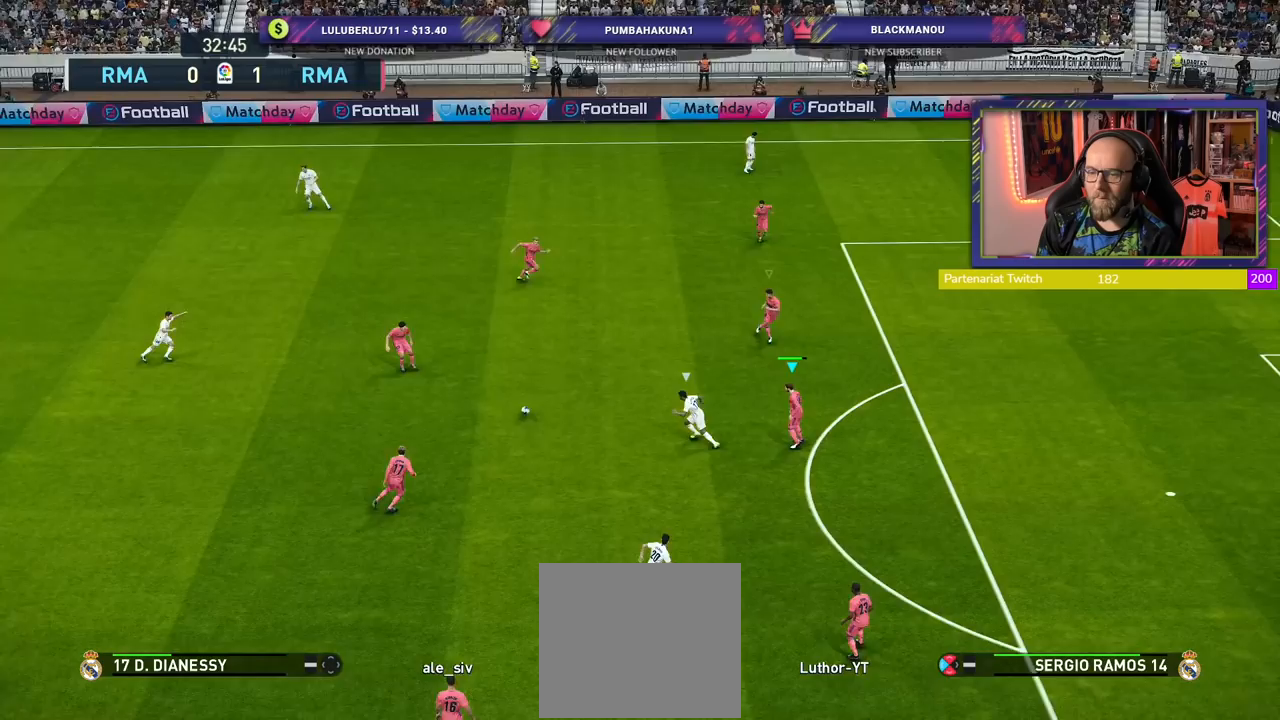
{"buttons": [], "left_stick": "down-right", "right_stick": "center", "events": [[140, "R1", "up"]]}
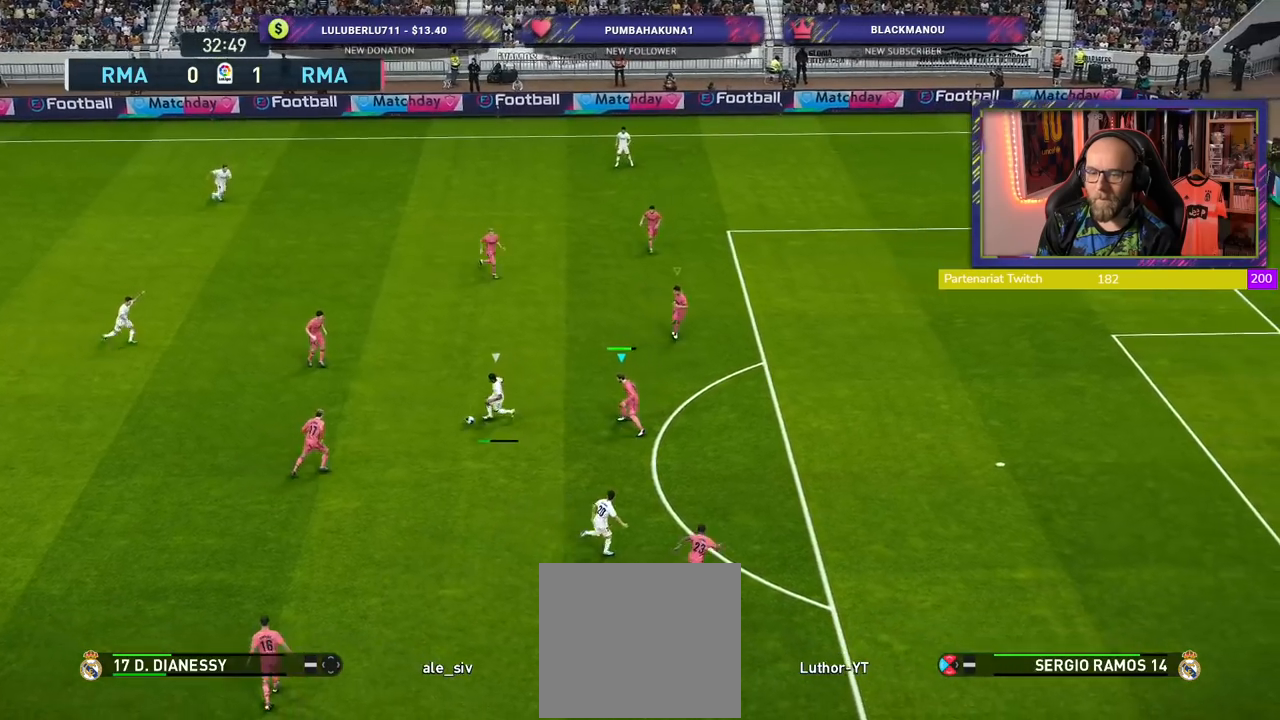
{"buttons": ["CROSS"], "left_stick": "center", "right_stick": "center", "events": [[300, "left_stick", "down"], [360, "CROSS", "down"], [400, "left_stick", "center"]]}
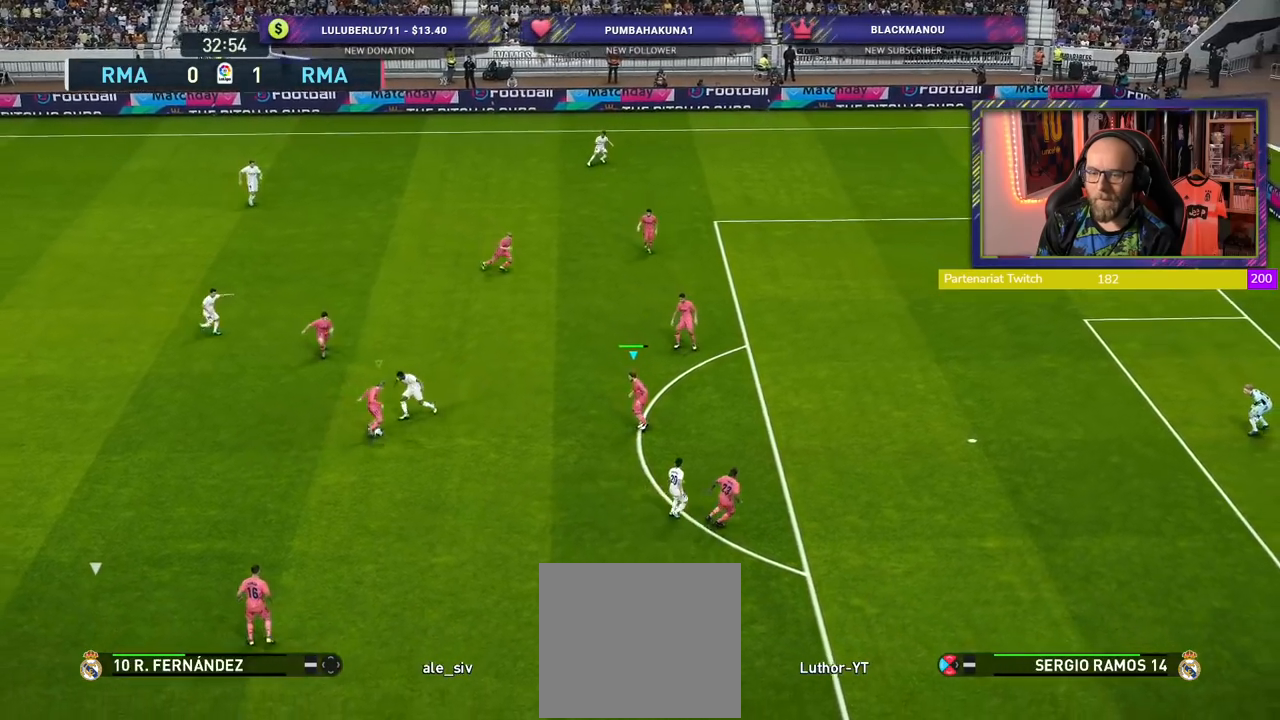
{"buttons": [], "left_stick": "down-right", "right_stick": "center", "events": [[300, "left_stick", "down-left"], [340, "CROSS", "up"], [400, "left_stick", "down-right"]]}
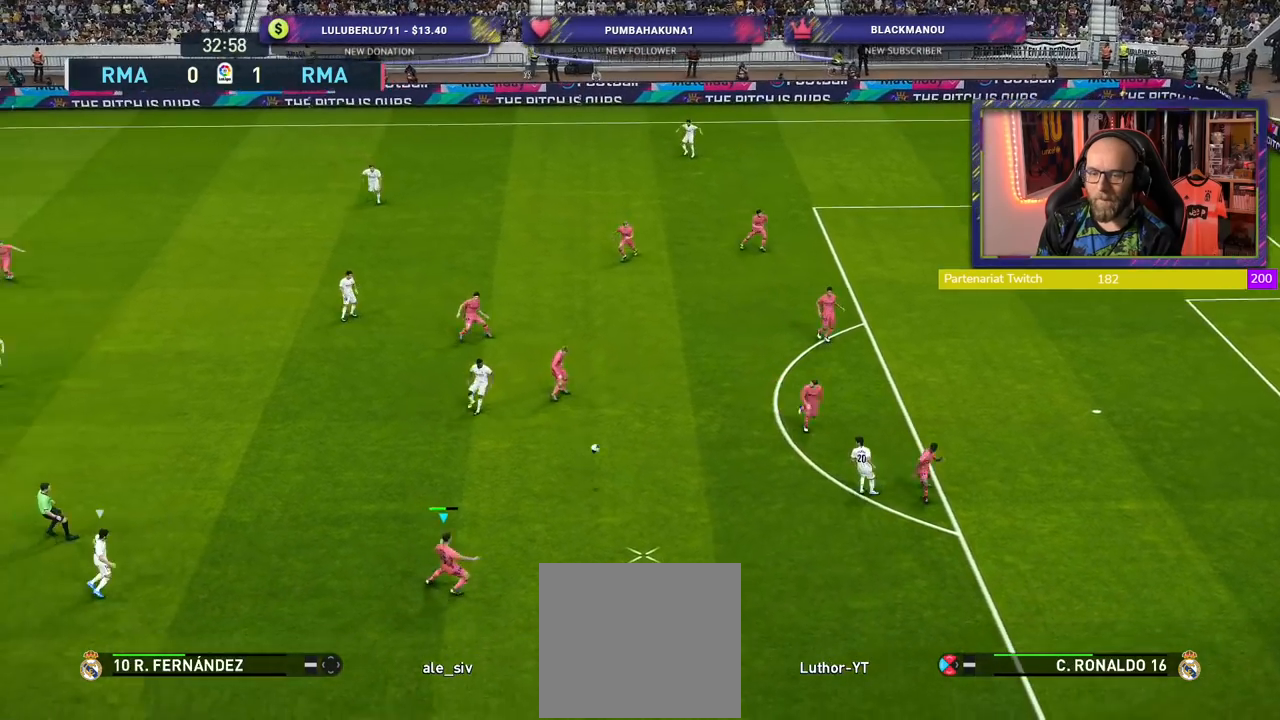
{"buttons": ["R2"], "left_stick": "down", "right_stick": "center", "events": [[120, "R2", "down"], [440, "left_stick", "down"]]}
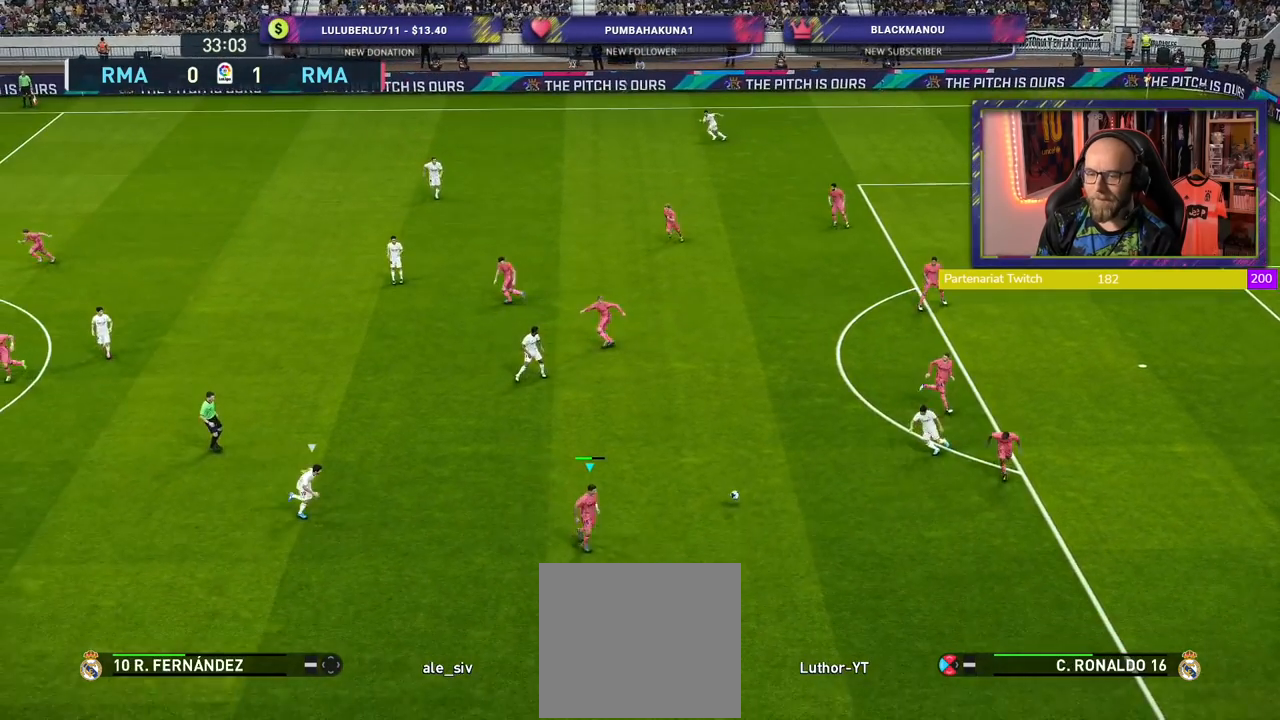
{"buttons": ["R2"], "left_stick": "down-left", "right_stick": "center", "events": [[380, "left_stick", "down-left"]]}
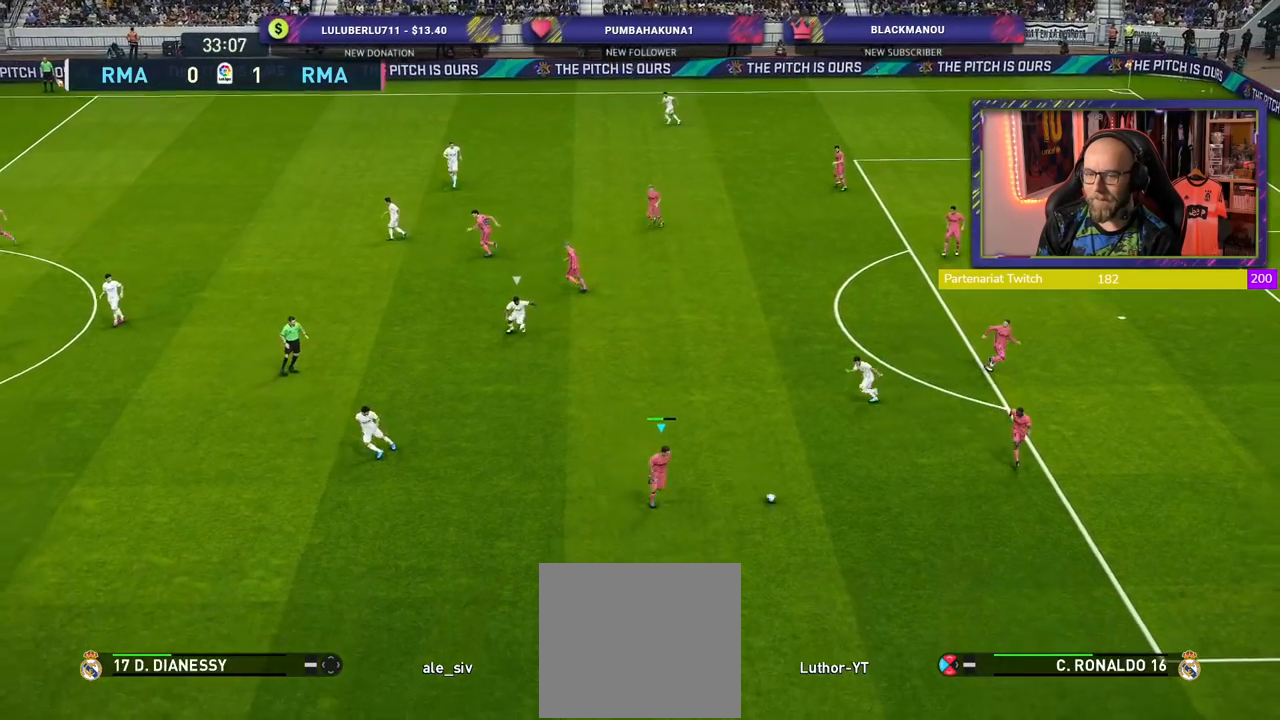
{"buttons": [], "left_stick": "down-left", "right_stick": "center", "events": [[100, "R2", "up"]]}
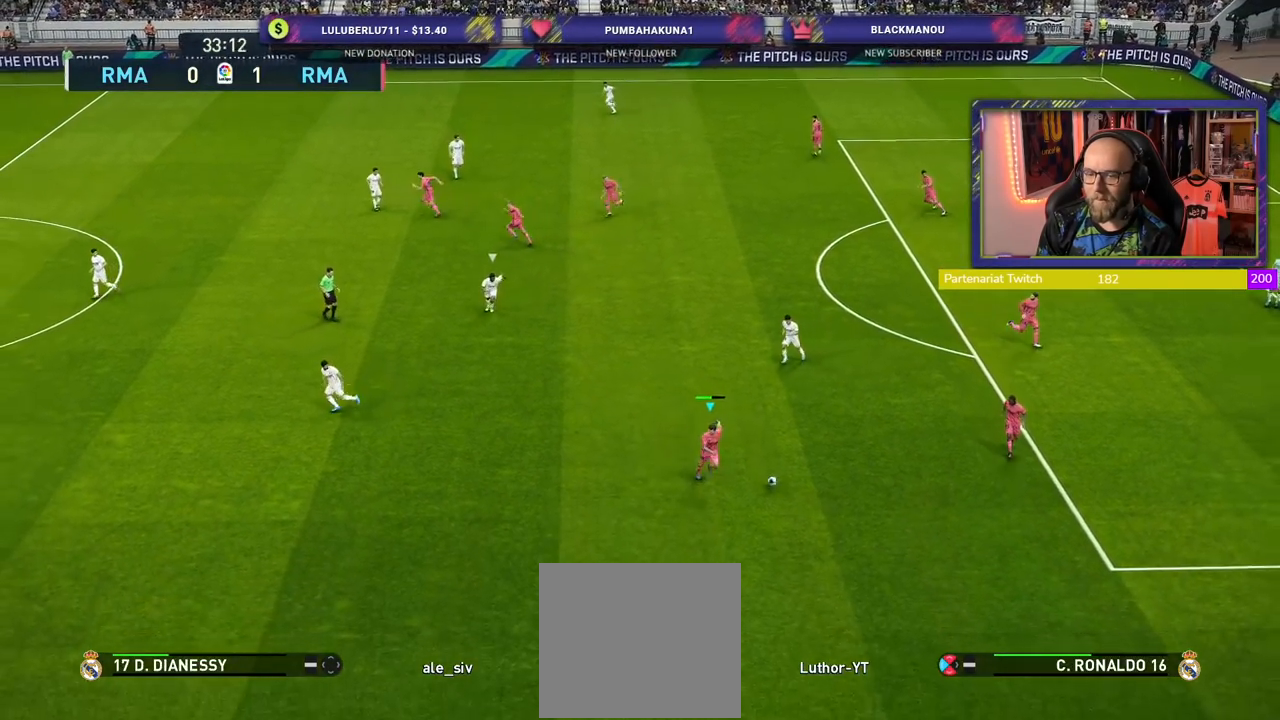
{"buttons": ["R2"], "left_stick": "down-left", "right_stick": "center", "events": [[460, "R2", "down"]]}
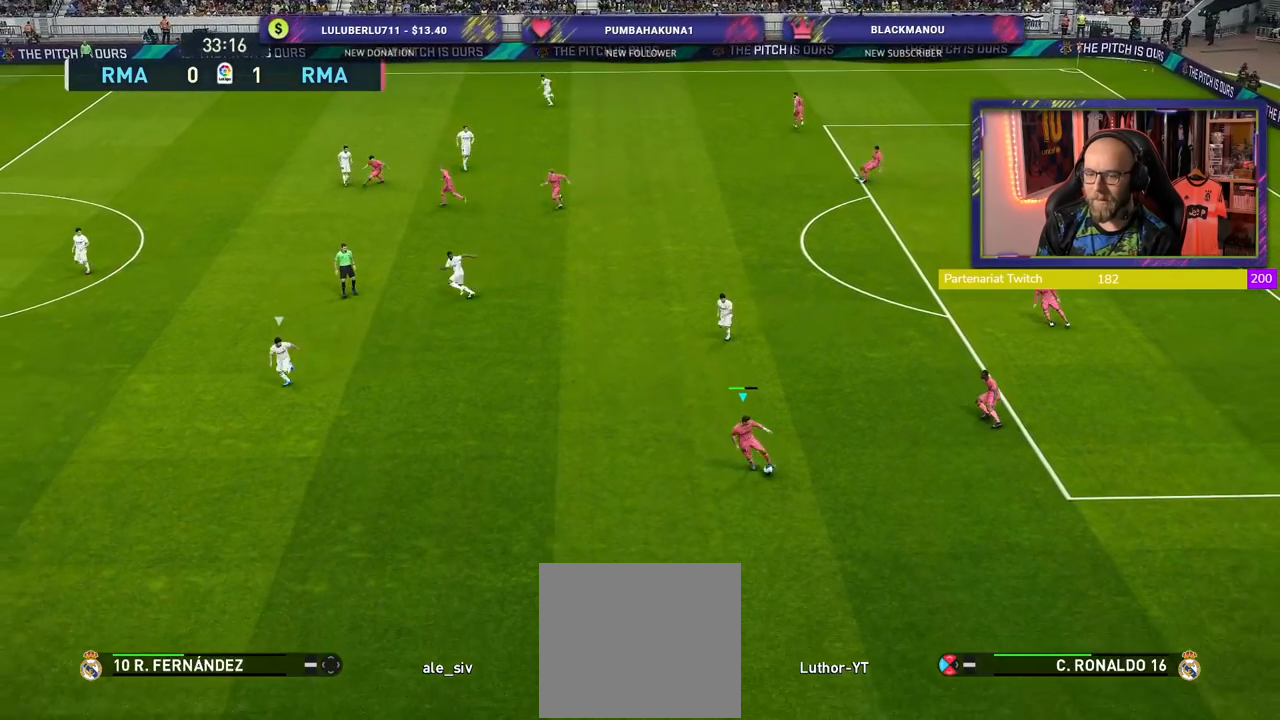
{"buttons": ["R2"], "left_stick": "down-left", "right_stick": "center", "events": []}
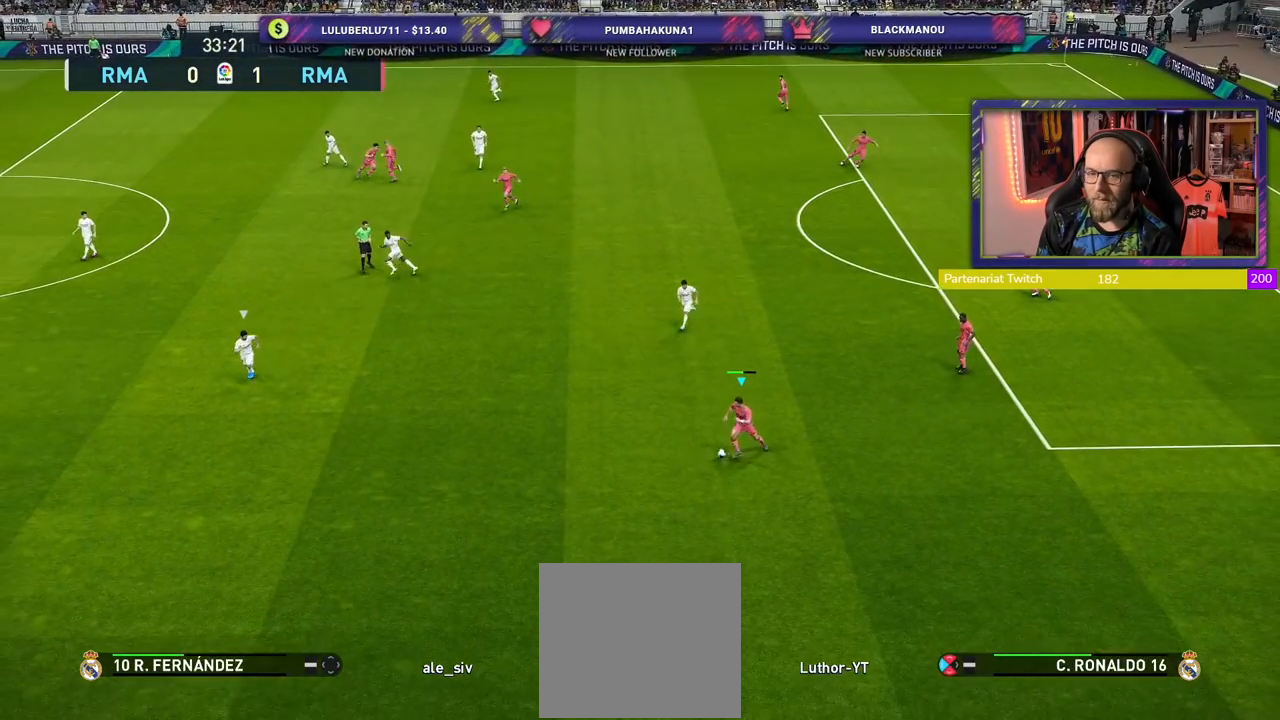
{"buttons": [], "left_stick": "left", "right_stick": "center", "events": [[480, "R2", "up"], [500, "left_stick", "left"]]}
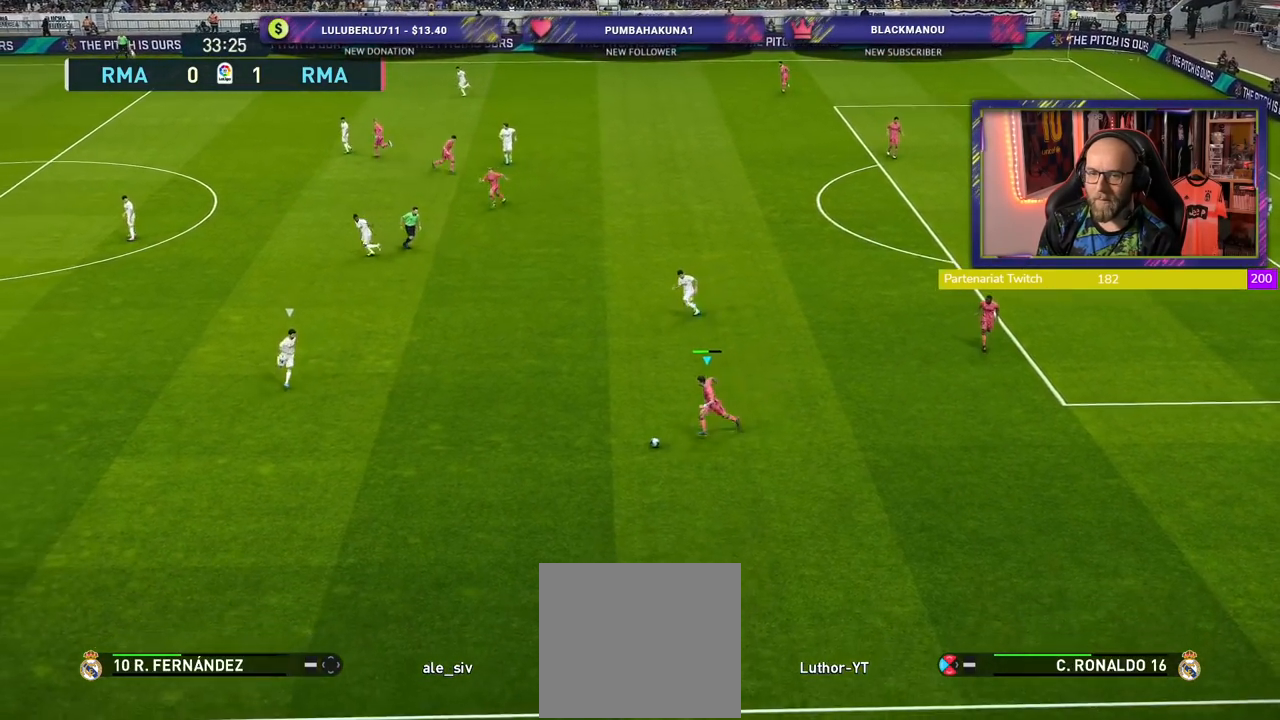
{"buttons": [], "left_stick": "up-left", "right_stick": "center", "events": [[280, "left_stick", "up-left"]]}
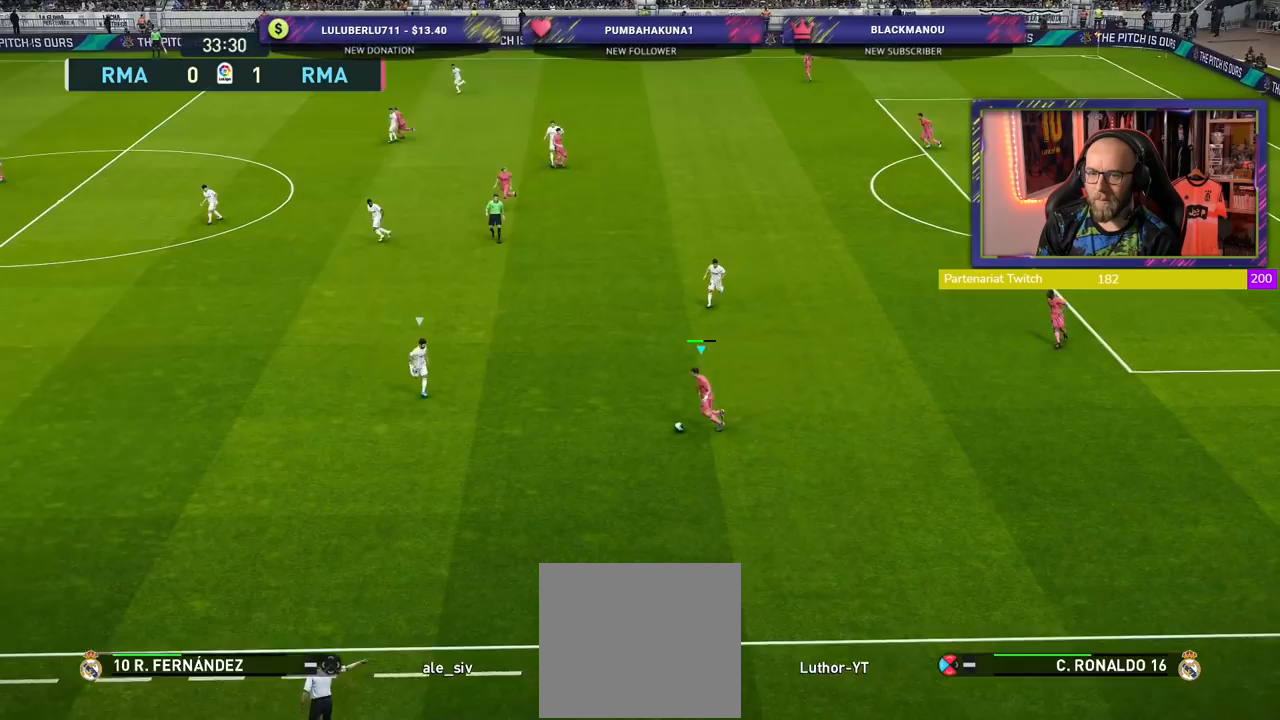
{"buttons": [], "left_stick": "center", "right_stick": "center", "events": [[40, "CROSS", "down"], [200, "CROSS", "up"], [440, "left_stick", "center"]]}
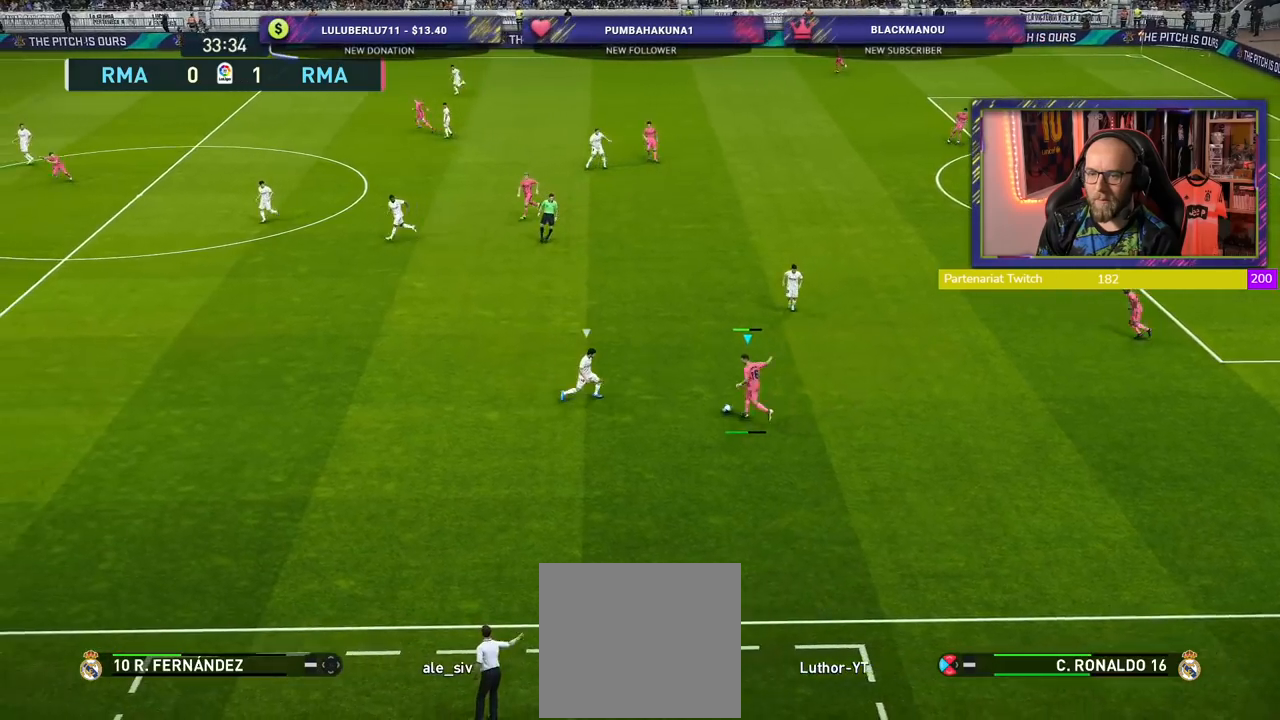
{"buttons": [], "left_stick": "down-right", "right_stick": "center", "events": [[320, "left_stick", "down-right"]]}
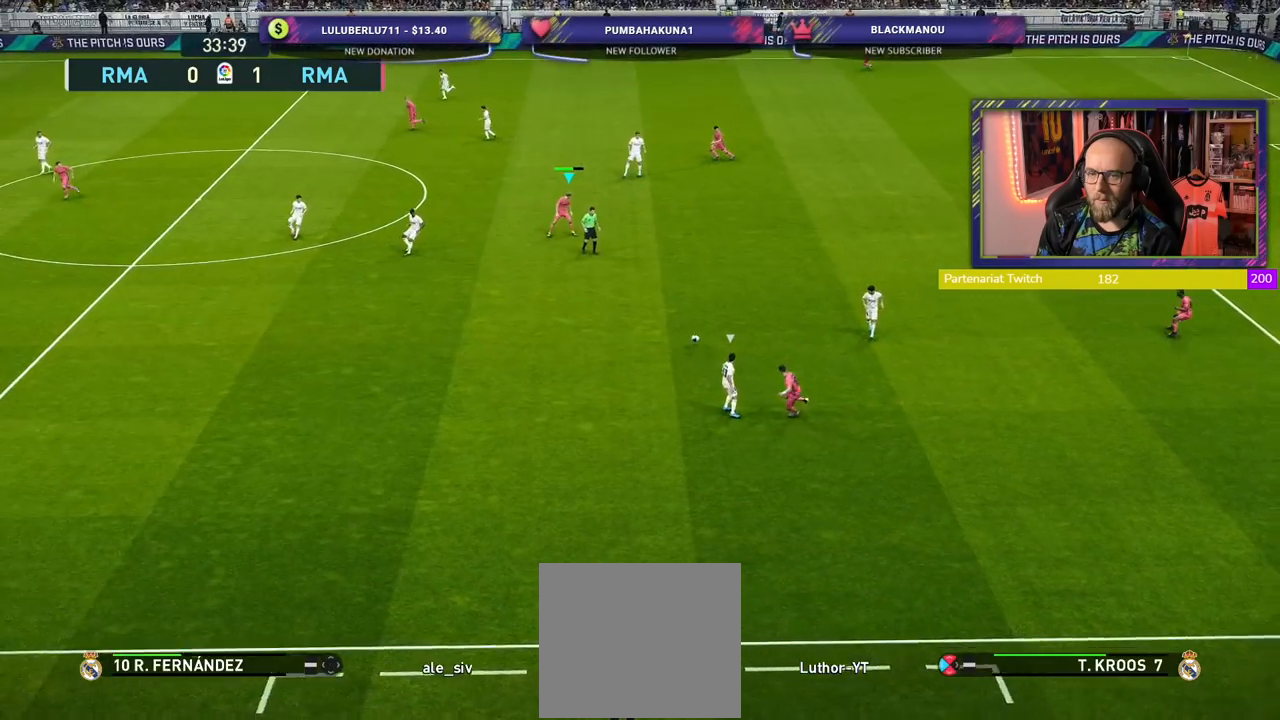
{"buttons": [], "left_stick": "up", "right_stick": "center", "events": [[40, "left_stick", "up-right"], [120, "left_stick", "up"]]}
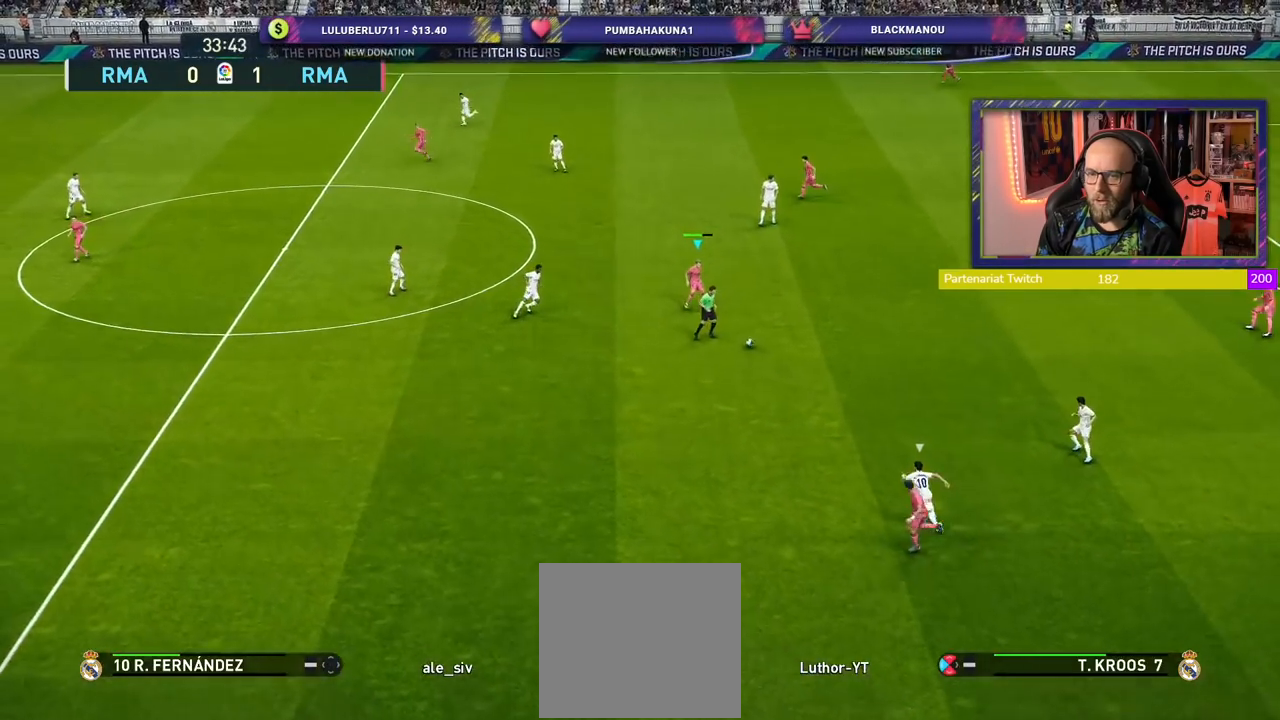
{"buttons": [], "left_stick": "up", "right_stick": "center", "events": []}